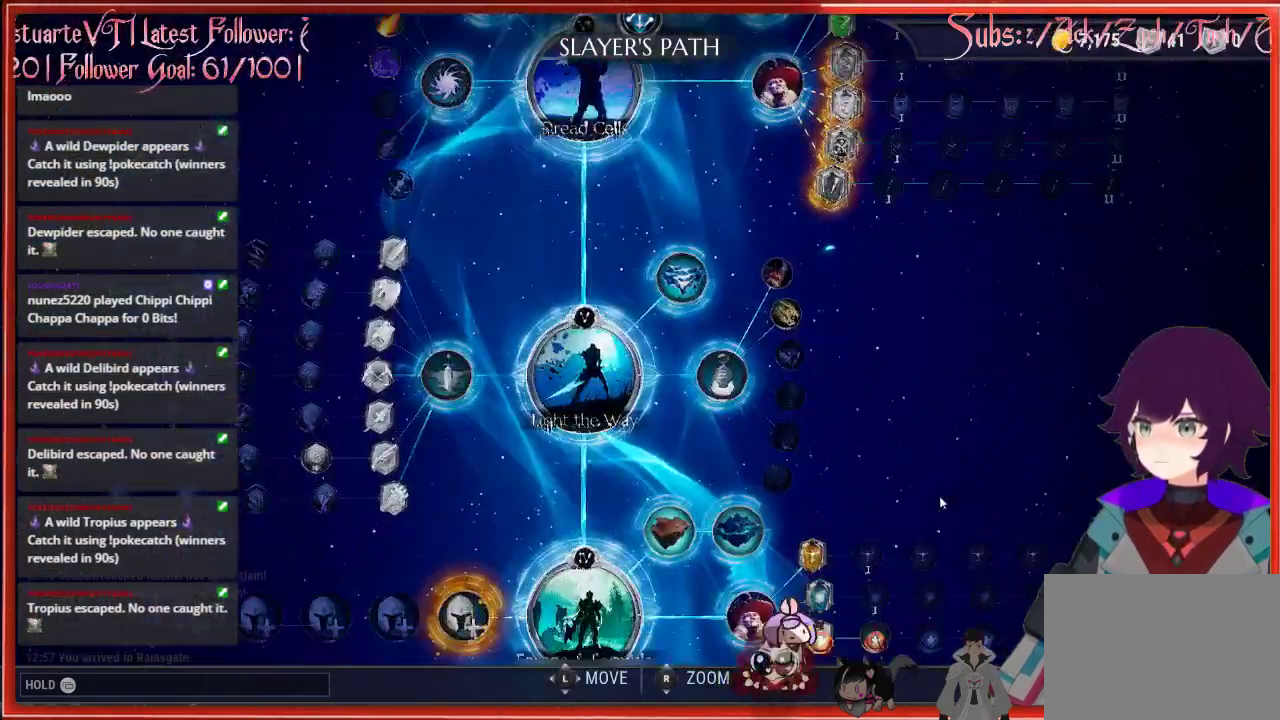
Gameplay with a controller (Xbox layout); each line is a JSON object with the inputs held at the frame after it. "events" lists button and stick changes between this image and that frame as [ms after this image, input, new state], when the widget could be followed in between.
{"buttons": [], "left_stick": "down", "right_stick": "center", "events": [[417, "left_stick", "down"]]}
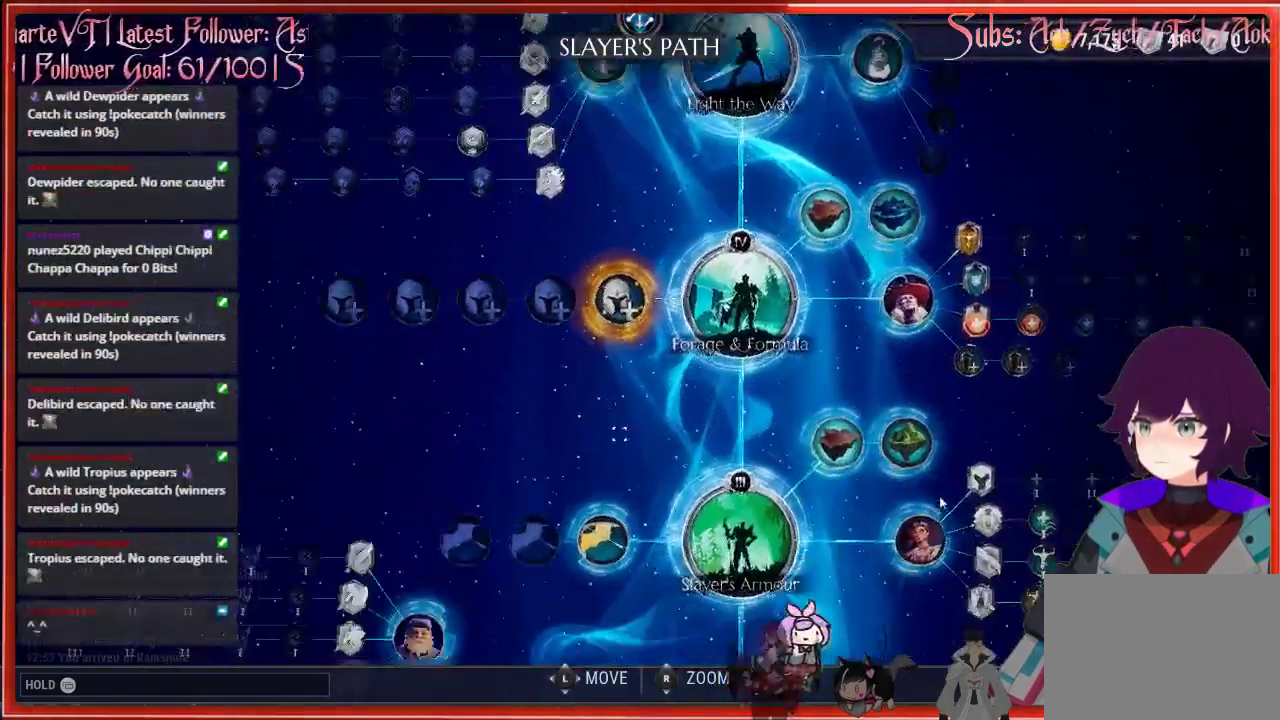
{"buttons": [], "left_stick": "down", "right_stick": "center", "events": [[67, "left_stick", "center"], [367, "left_stick", "down"]]}
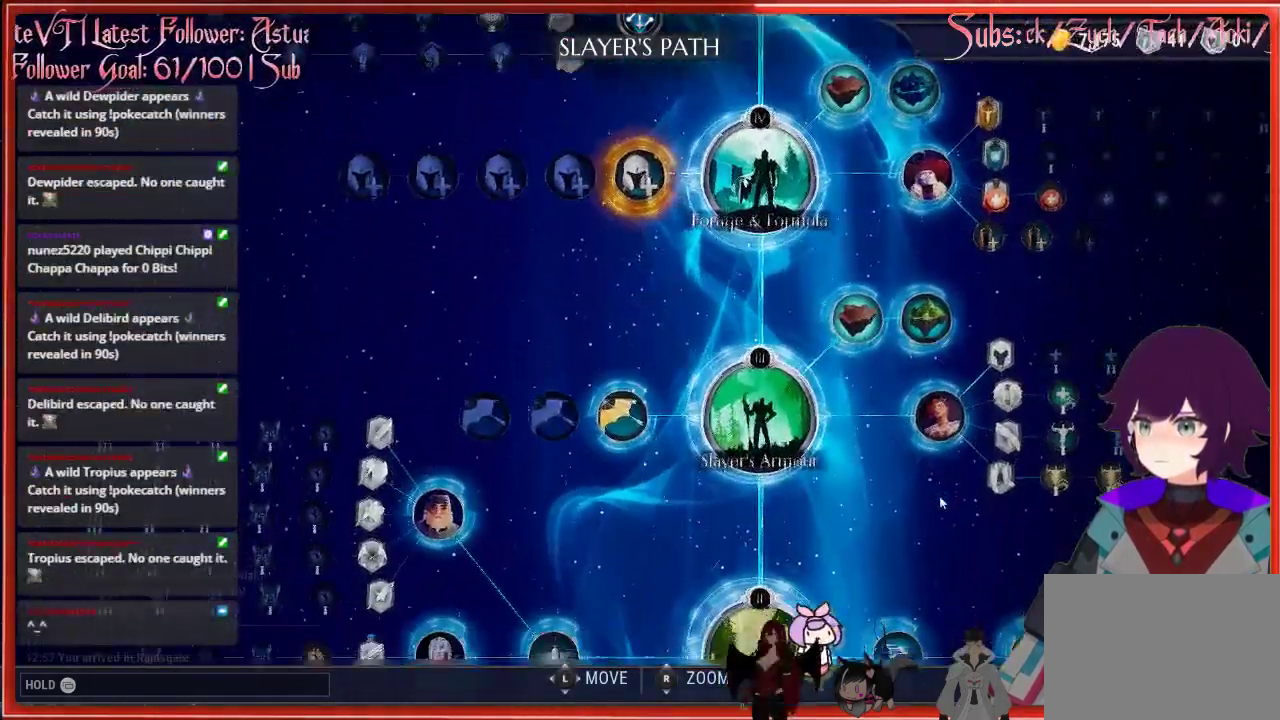
{"buttons": [], "left_stick": "down-left", "right_stick": "center", "events": [[300, "left_stick", "down-left"]]}
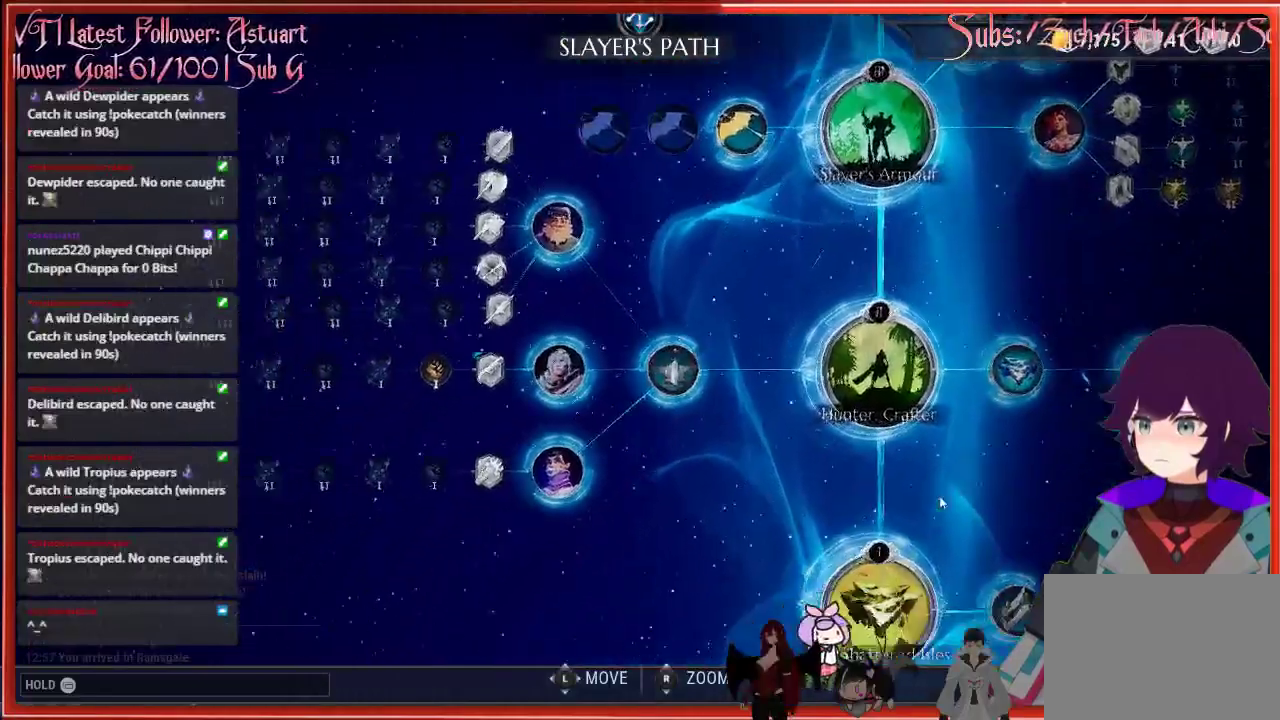
{"buttons": [], "left_stick": "center", "right_stick": "center", "events": [[33, "left_stick", "left"], [300, "left_stick", "center"]]}
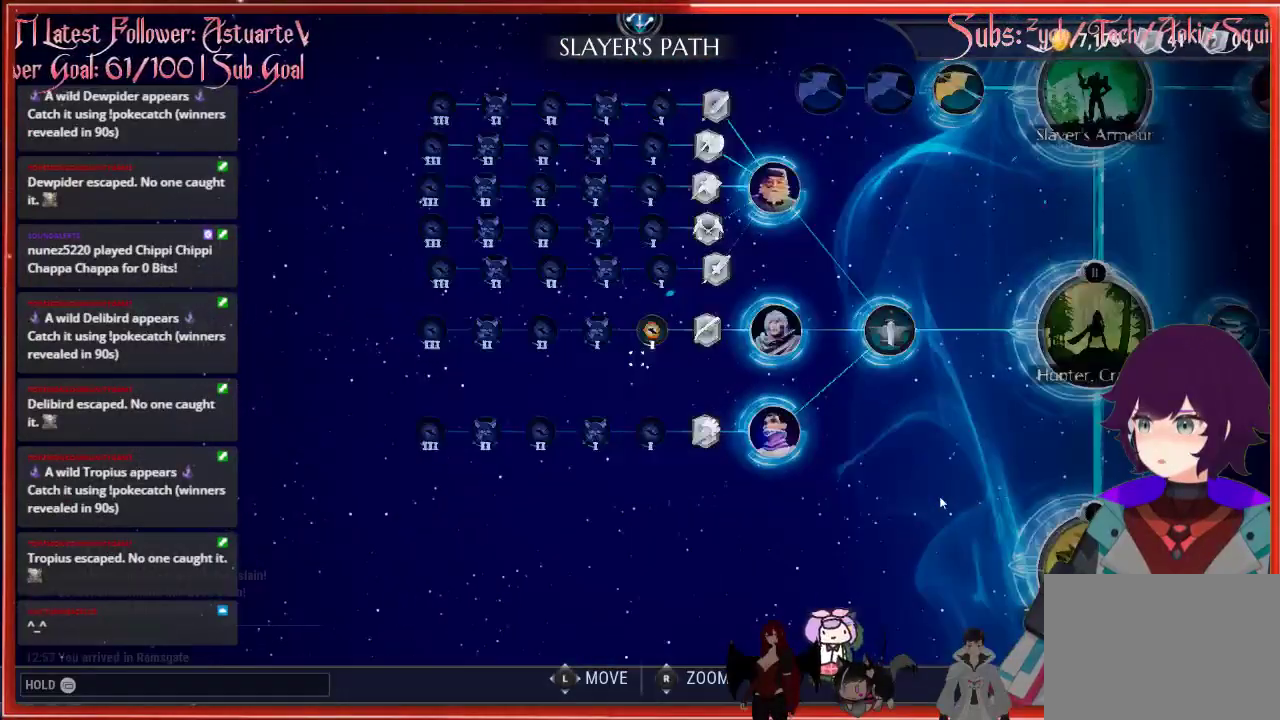
{"buttons": [], "left_stick": "center", "right_stick": "center", "events": [[33, "left_stick", "up-right"], [150, "left_stick", "center"]]}
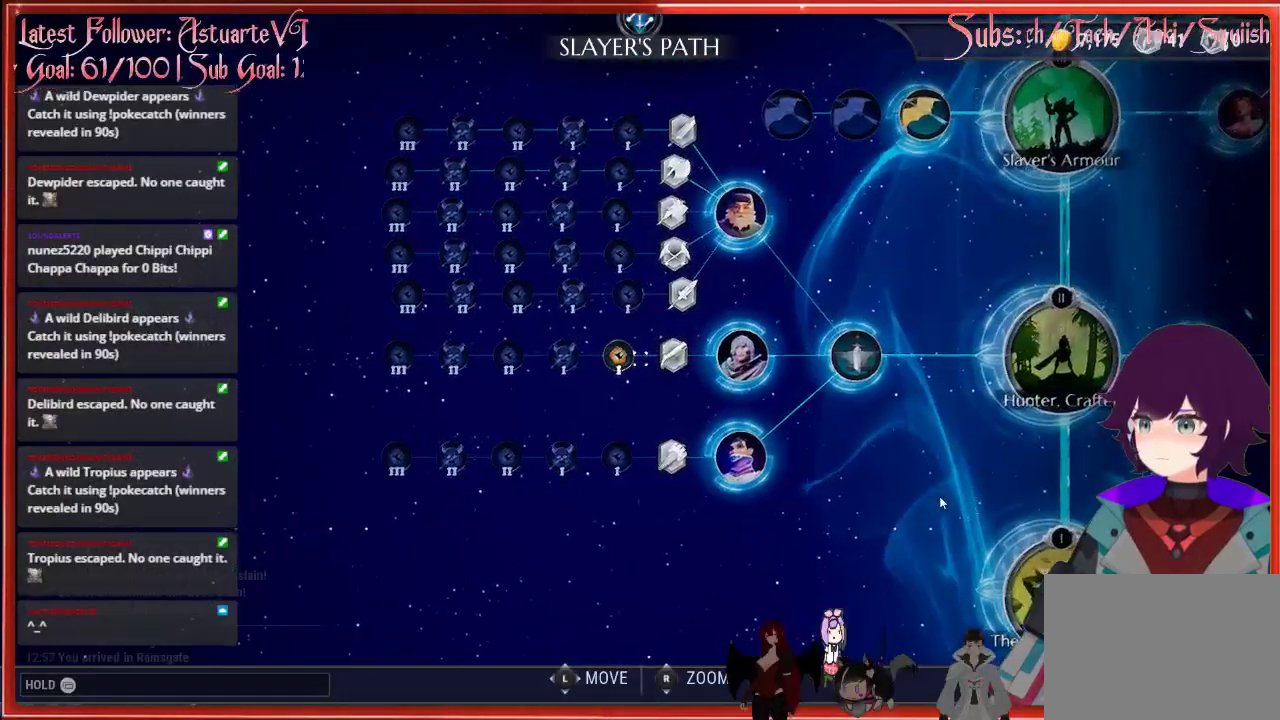
{"buttons": [], "left_stick": "center", "right_stick": "center", "events": [[33, "left_stick", "left"], [117, "left_stick", "center"]]}
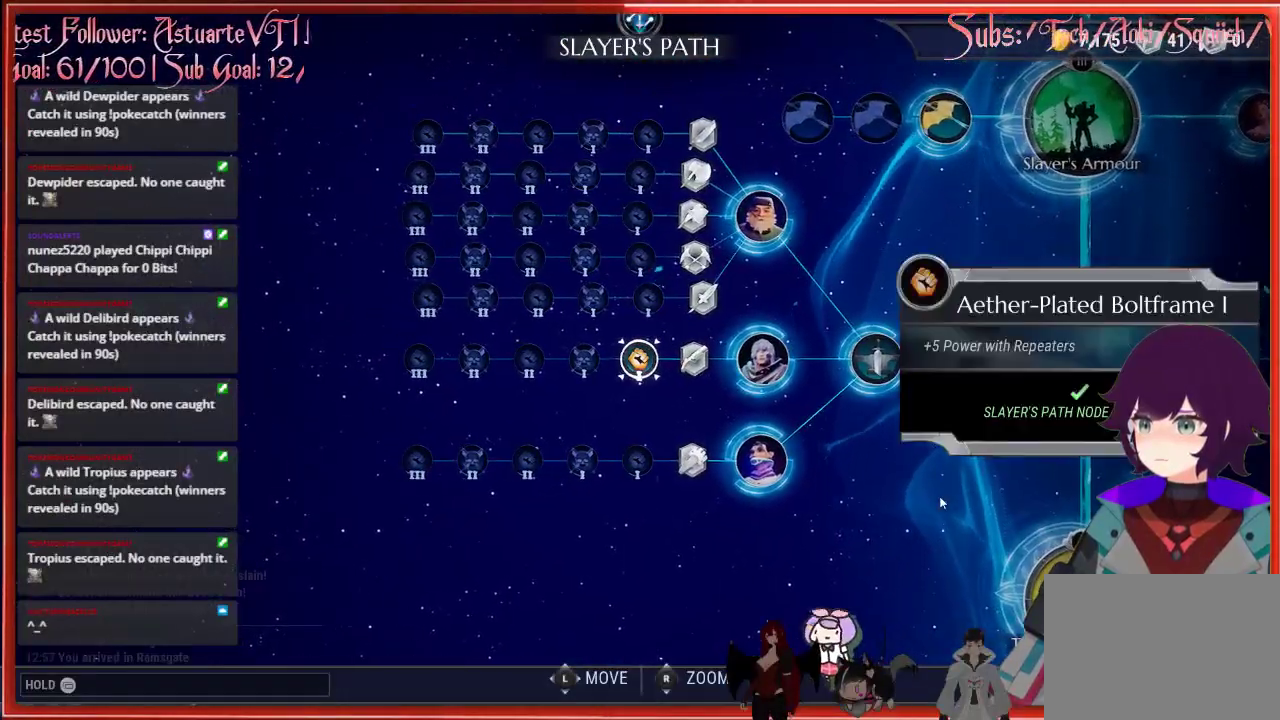
{"buttons": [], "left_stick": "up-right", "right_stick": "center", "events": [[267, "left_stick", "up-right"]]}
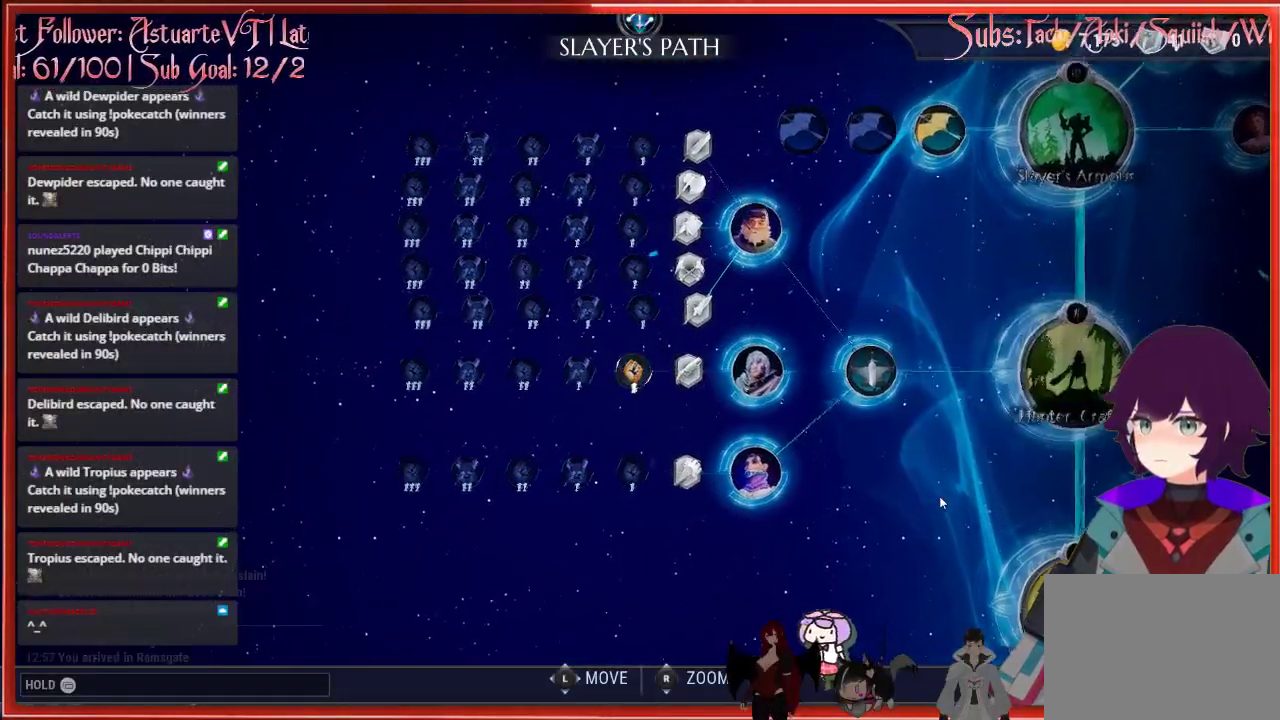
{"buttons": [], "left_stick": "up", "right_stick": "center", "events": [[183, "left_stick", "up"]]}
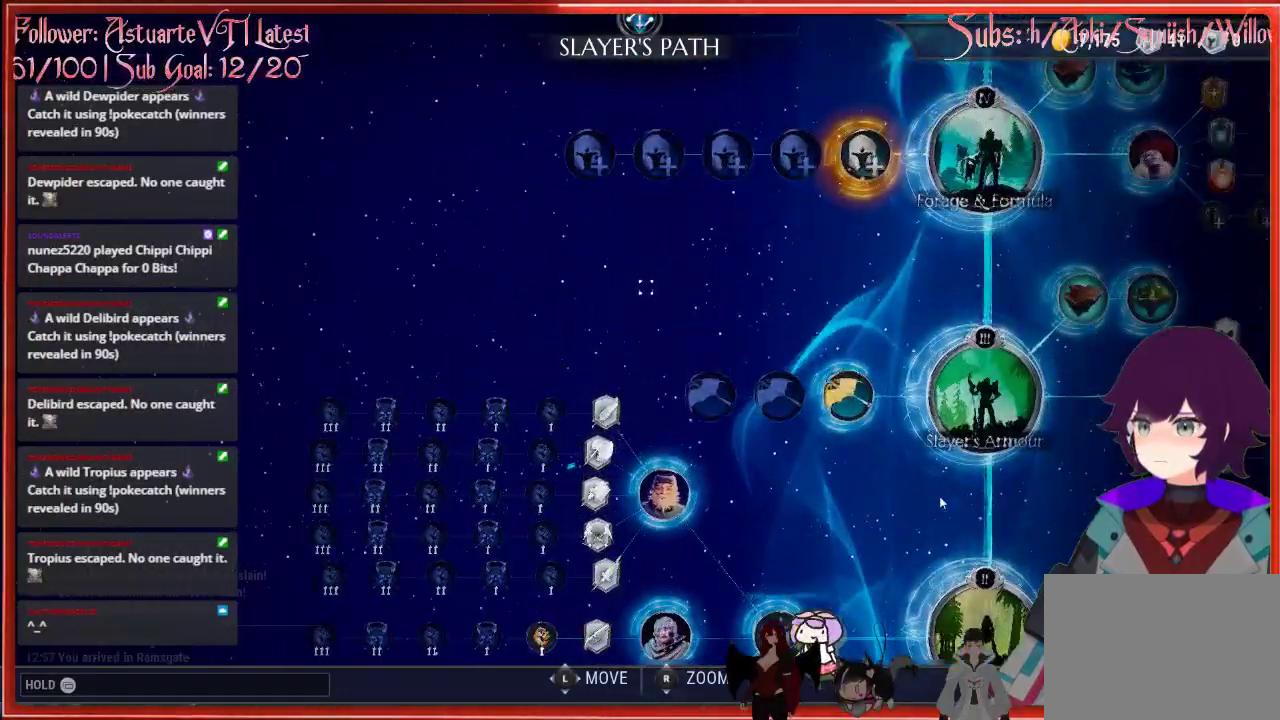
{"buttons": [], "left_stick": "center", "right_stick": "center", "events": [[83, "left_stick", "up-right"], [333, "left_stick", "right"], [483, "left_stick", "center"]]}
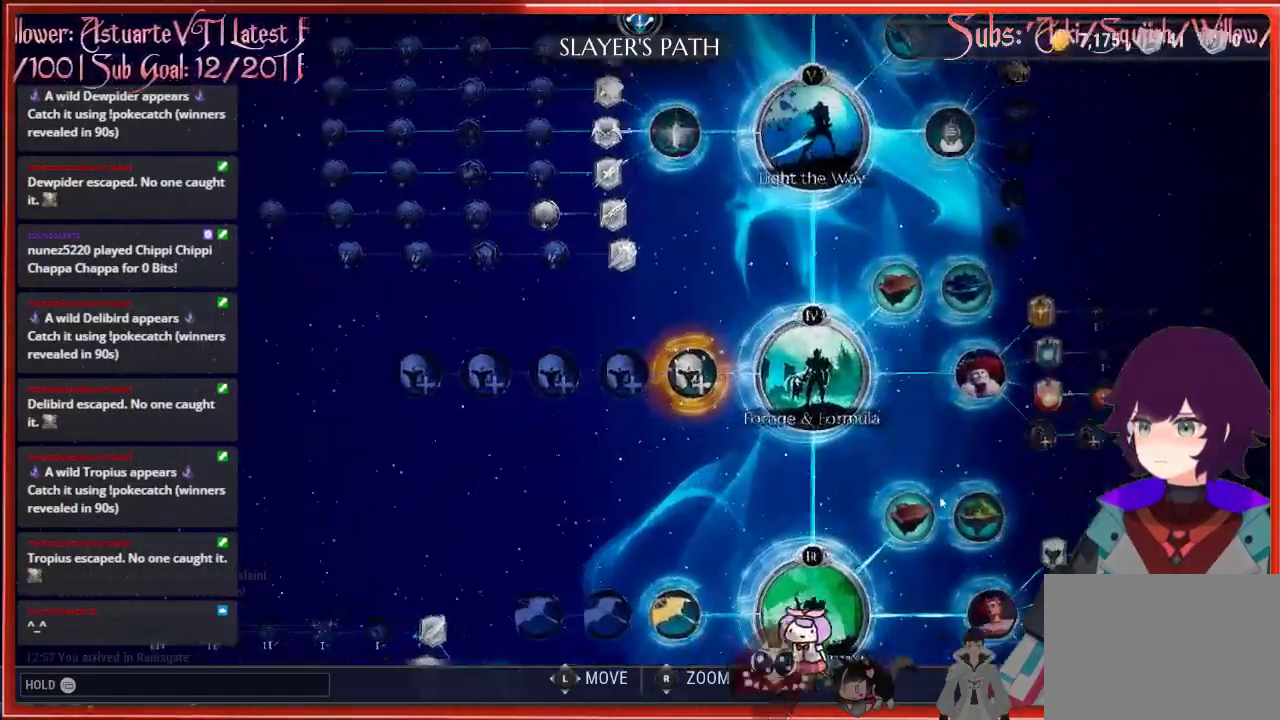
{"buttons": [], "left_stick": "up-right", "right_stick": "center", "events": [[383, "left_stick", "up-right"]]}
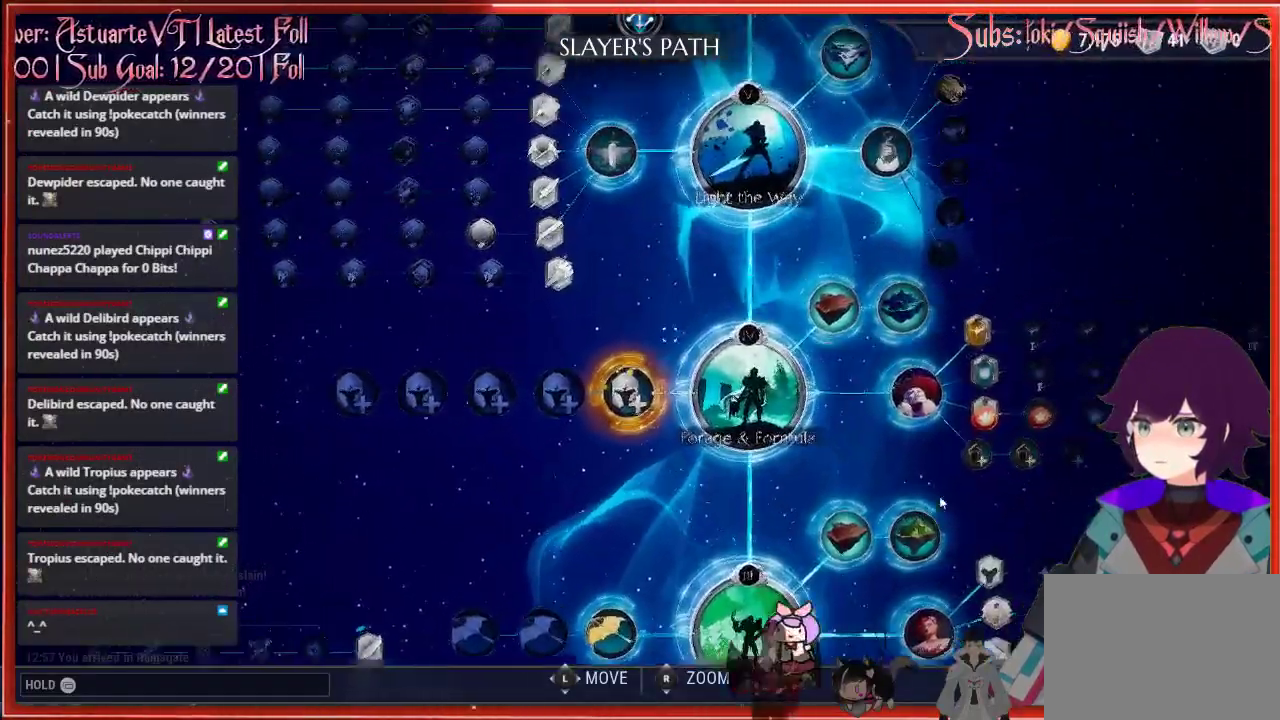
{"buttons": [], "left_stick": "up-right", "right_stick": "center", "events": []}
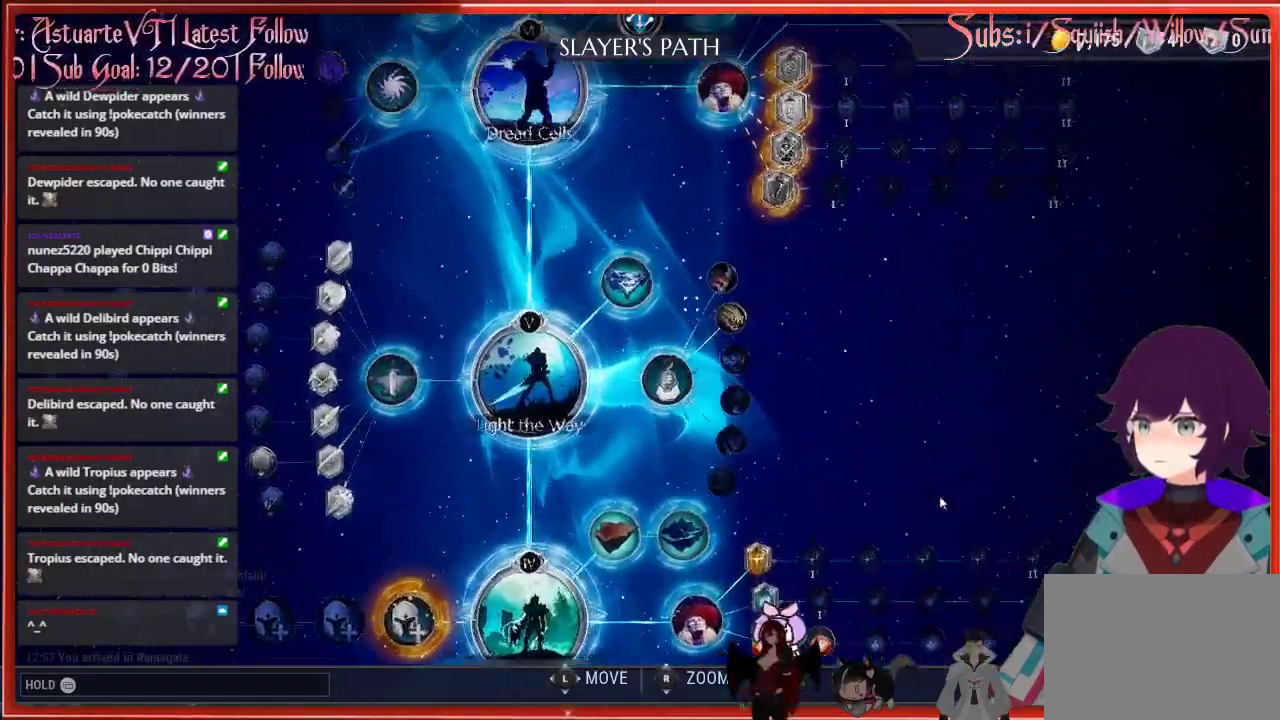
{"buttons": [], "left_stick": "center", "right_stick": "center", "events": [[250, "left_stick", "center"]]}
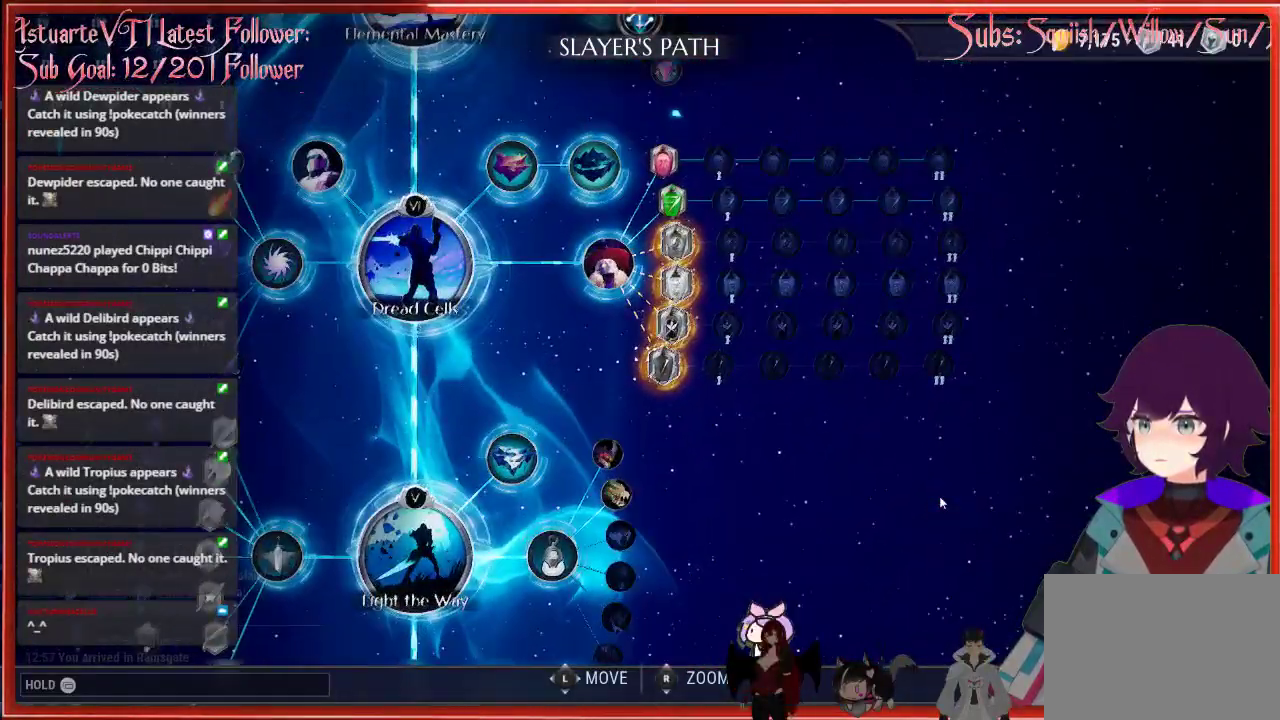
{"buttons": [], "left_stick": "center", "right_stick": "center", "events": [[83, "left_stick", "down"], [217, "left_stick", "center"]]}
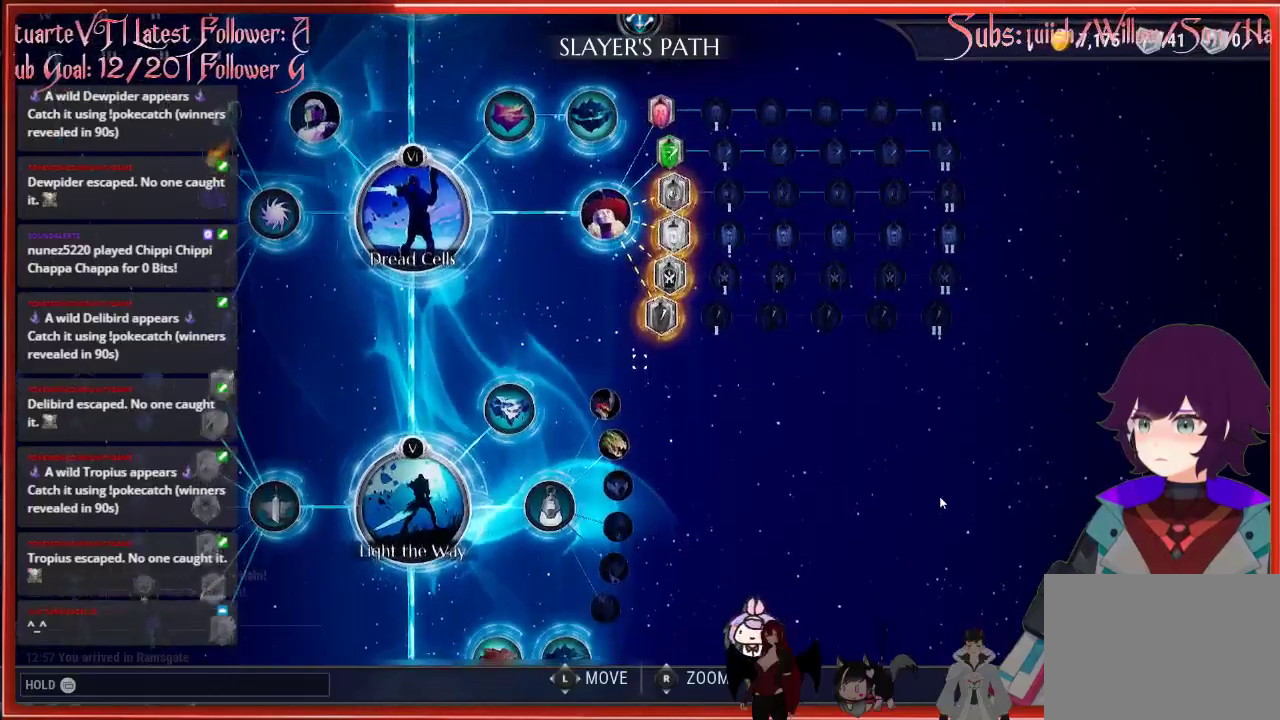
{"buttons": [], "left_stick": "center", "right_stick": "center", "events": [[17, "left_stick", "up-right"], [167, "left_stick", "center"]]}
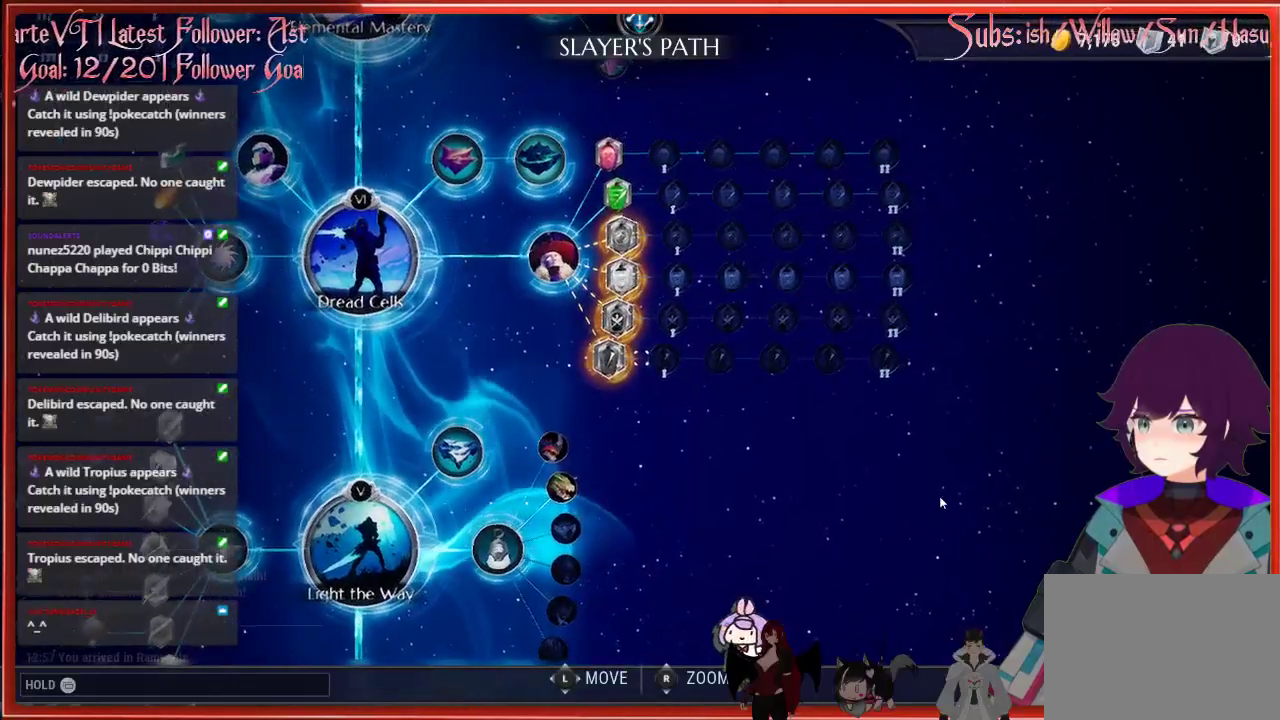
{"buttons": [], "left_stick": "center", "right_stick": "center", "events": [[17, "left_stick", "left"], [100, "left_stick", "center"]]}
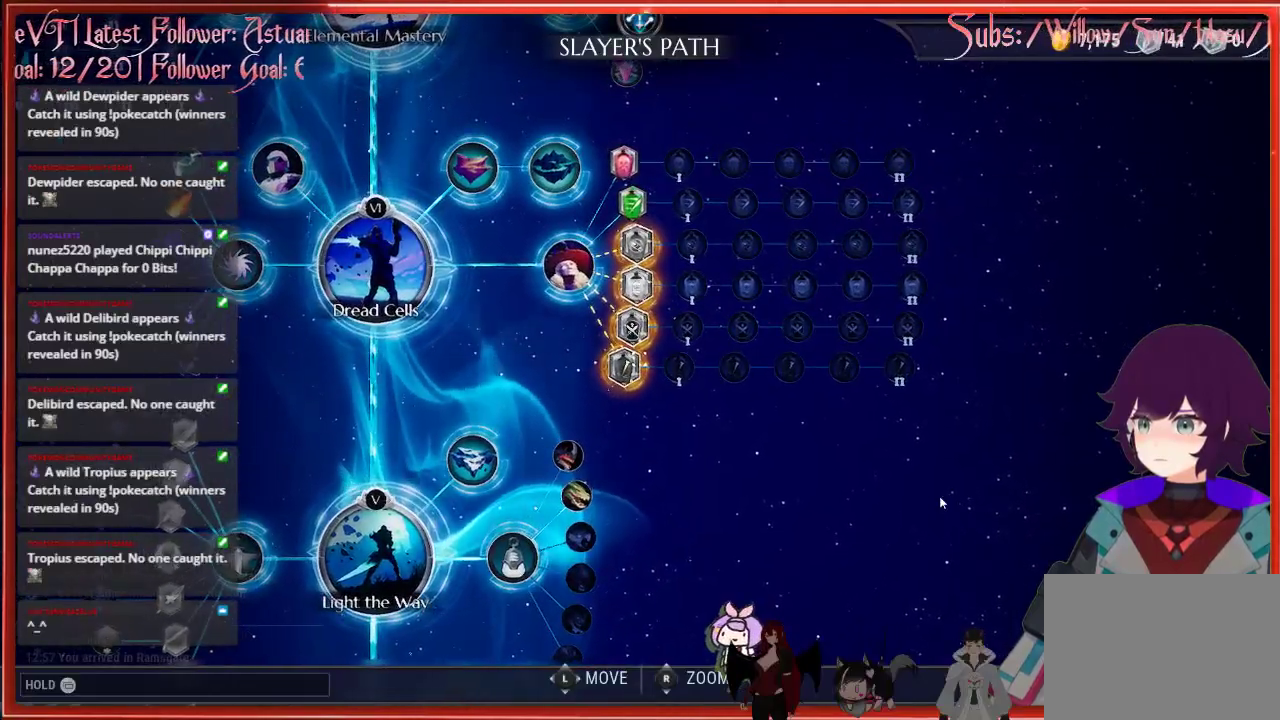
{"buttons": [], "left_stick": "center", "right_stick": "center", "events": [[17, "left_stick", "left"], [100, "left_stick", "center"]]}
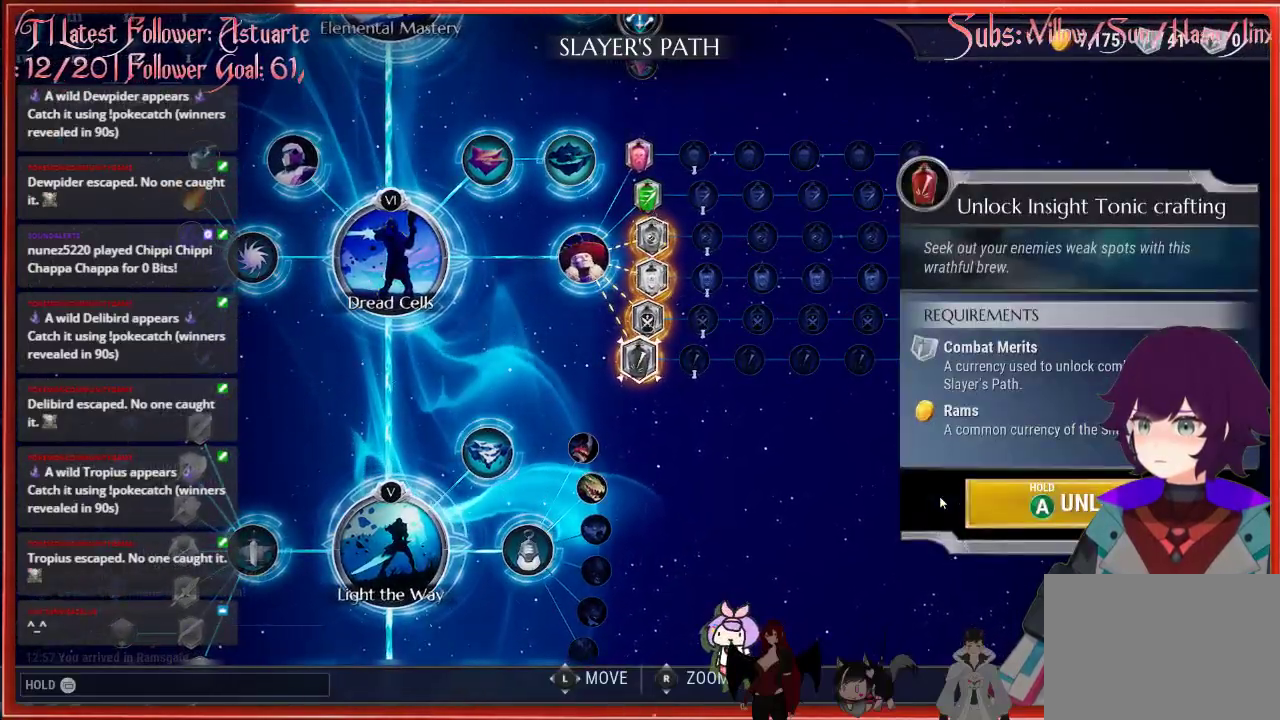
{"buttons": [], "left_stick": "center", "right_stick": "center", "events": []}
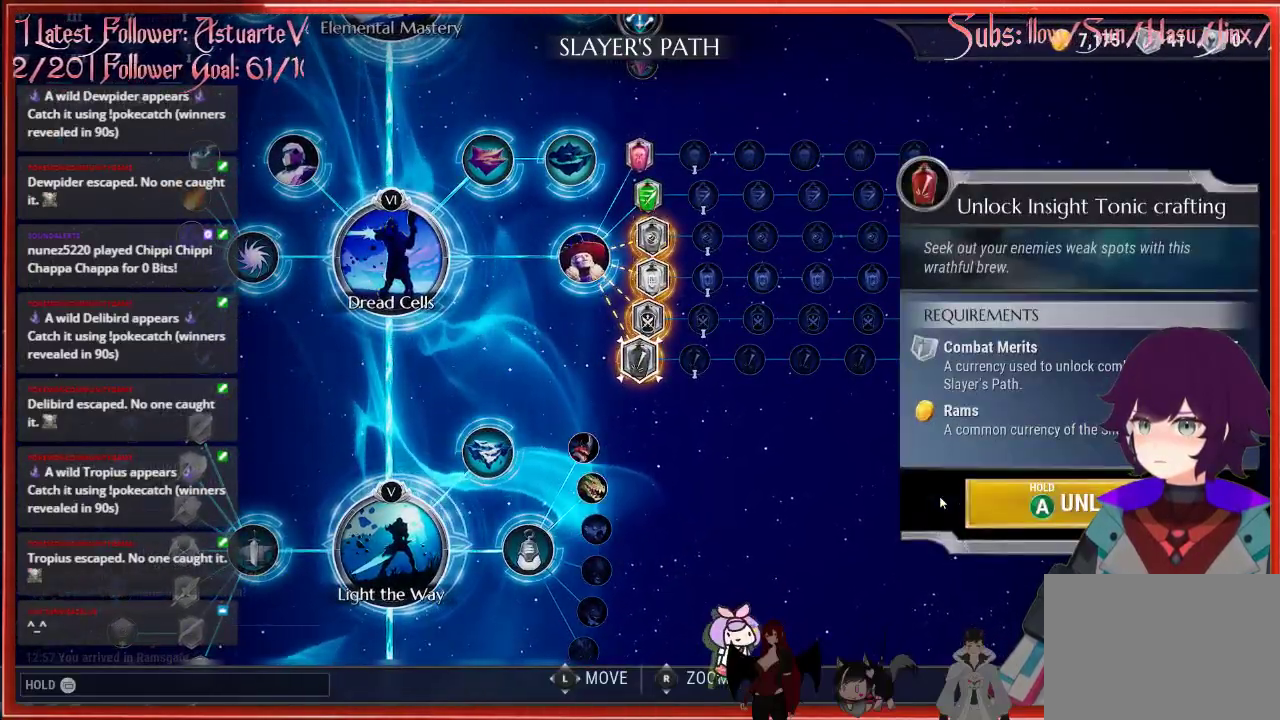
{"buttons": [], "left_stick": "up", "right_stick": "center", "events": [[117, "left_stick", "up"]]}
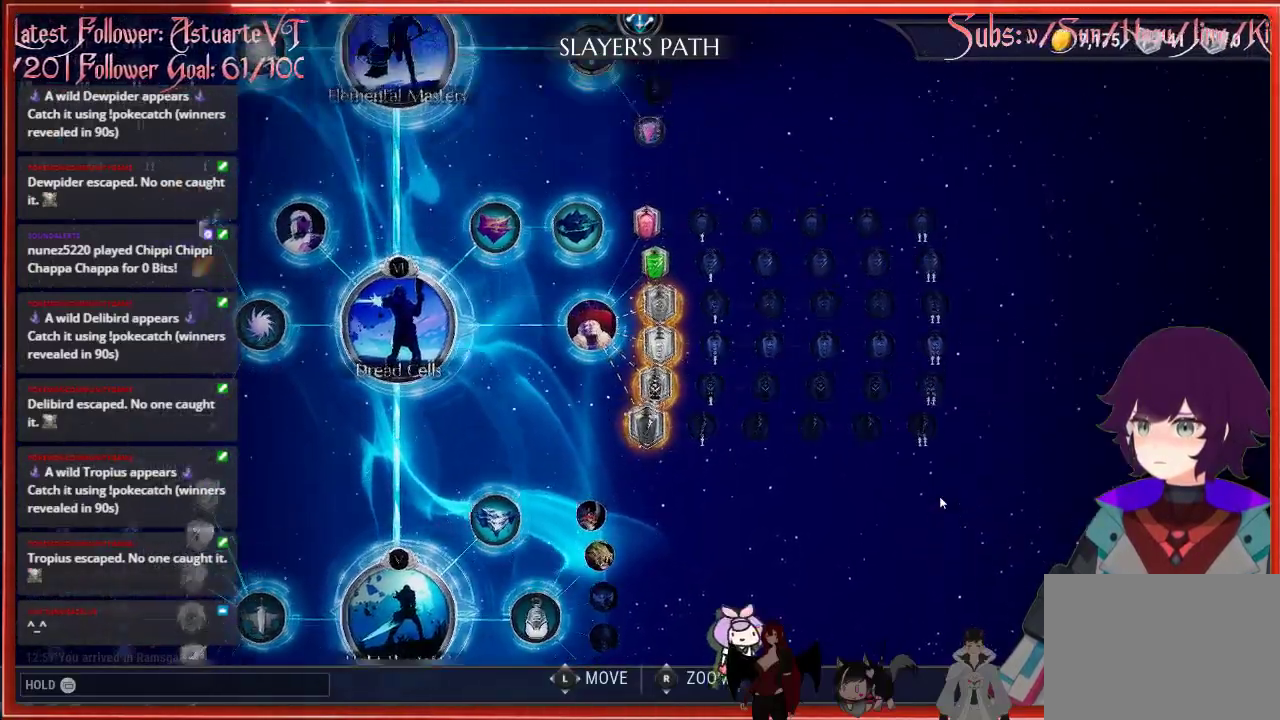
{"buttons": [], "left_stick": "left", "right_stick": "center", "events": [[317, "left_stick", "up-left"], [450, "left_stick", "left"]]}
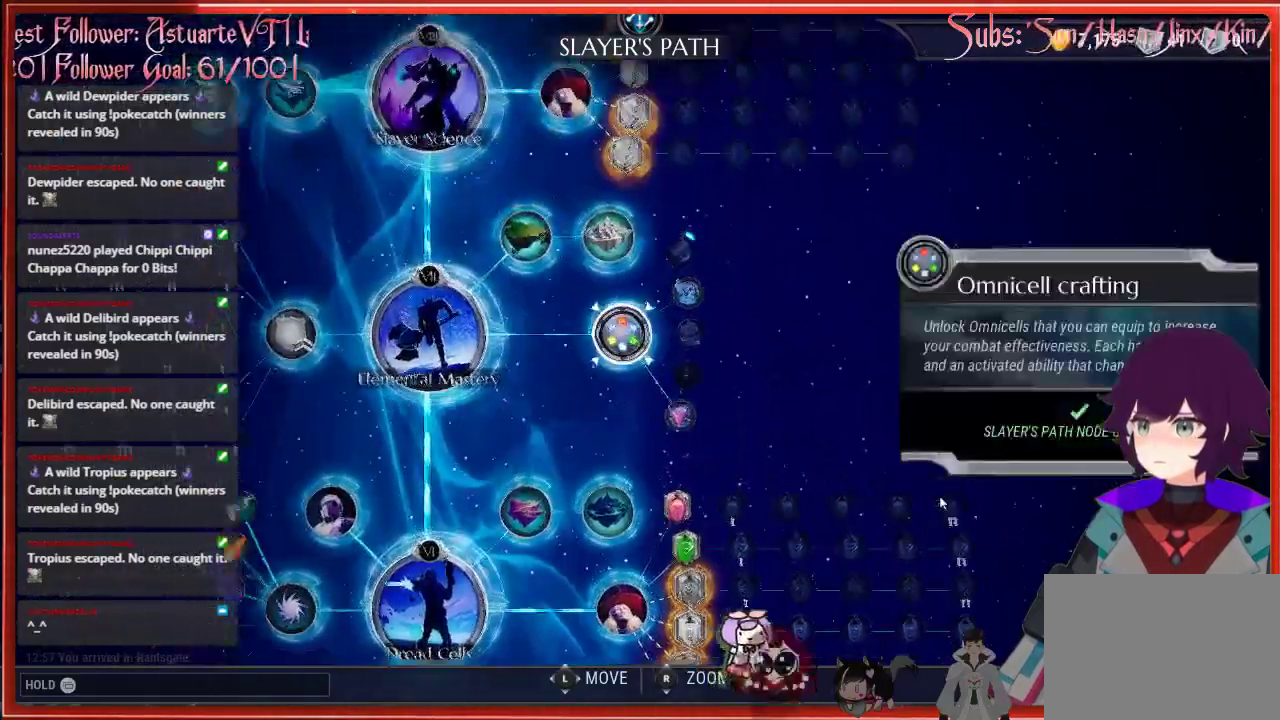
{"buttons": [], "left_stick": "up", "right_stick": "center", "events": [[350, "left_stick", "center"], [500, "left_stick", "up"]]}
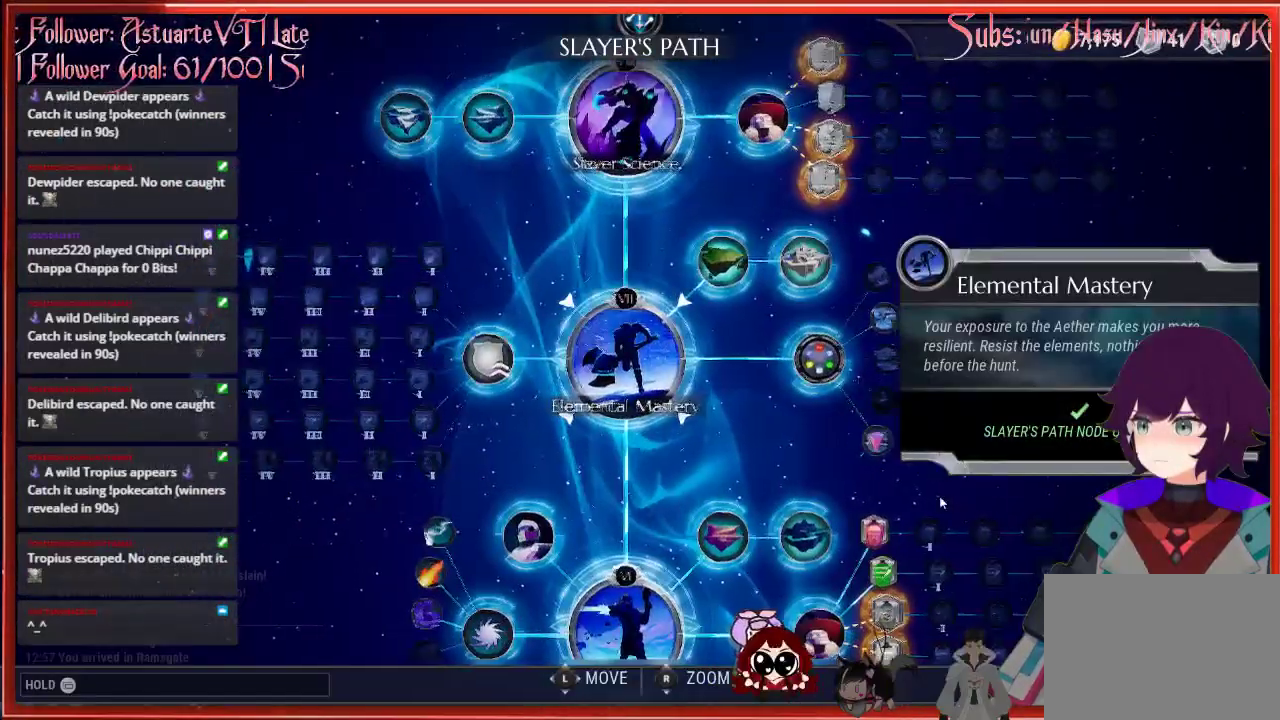
{"buttons": [], "left_stick": "up-right", "right_stick": "center", "events": [[383, "left_stick", "up-right"]]}
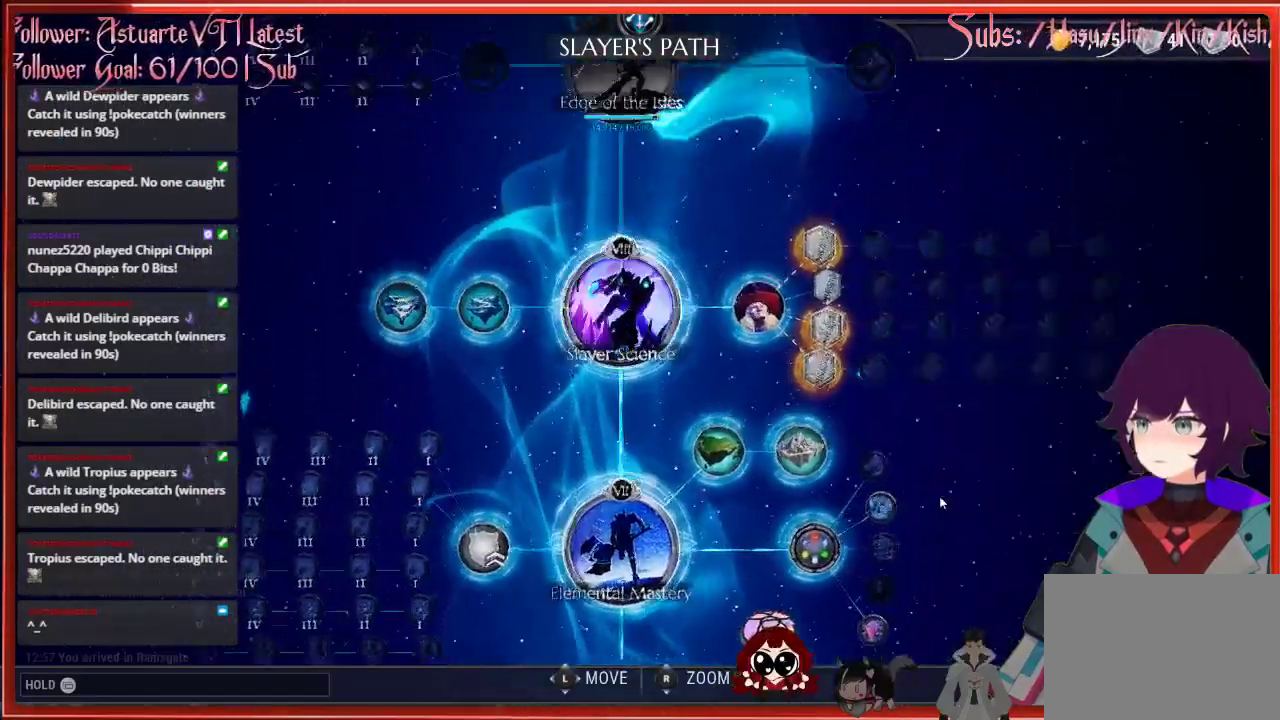
{"buttons": [], "left_stick": "right", "right_stick": "center", "events": [[167, "left_stick", "center"], [383, "left_stick", "right"]]}
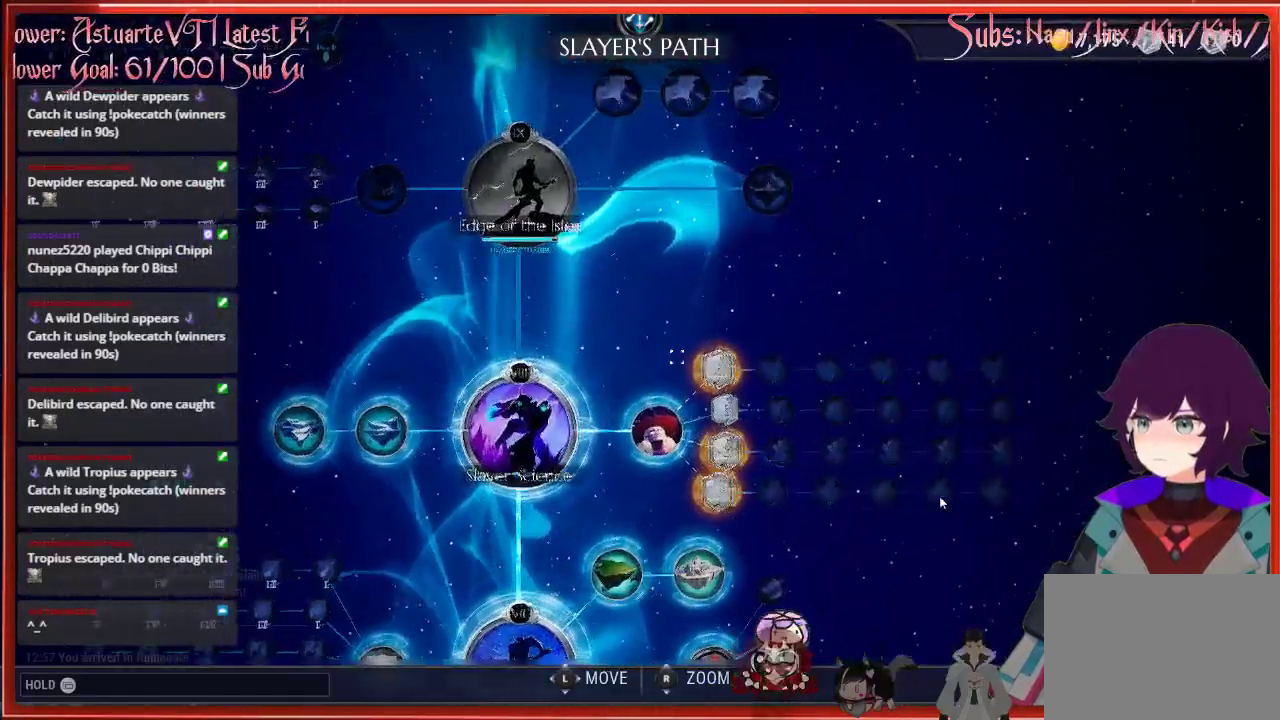
{"buttons": [], "left_stick": "center", "right_stick": "center", "events": [[133, "left_stick", "center"], [400, "left_stick", "left"], [500, "left_stick", "center"]]}
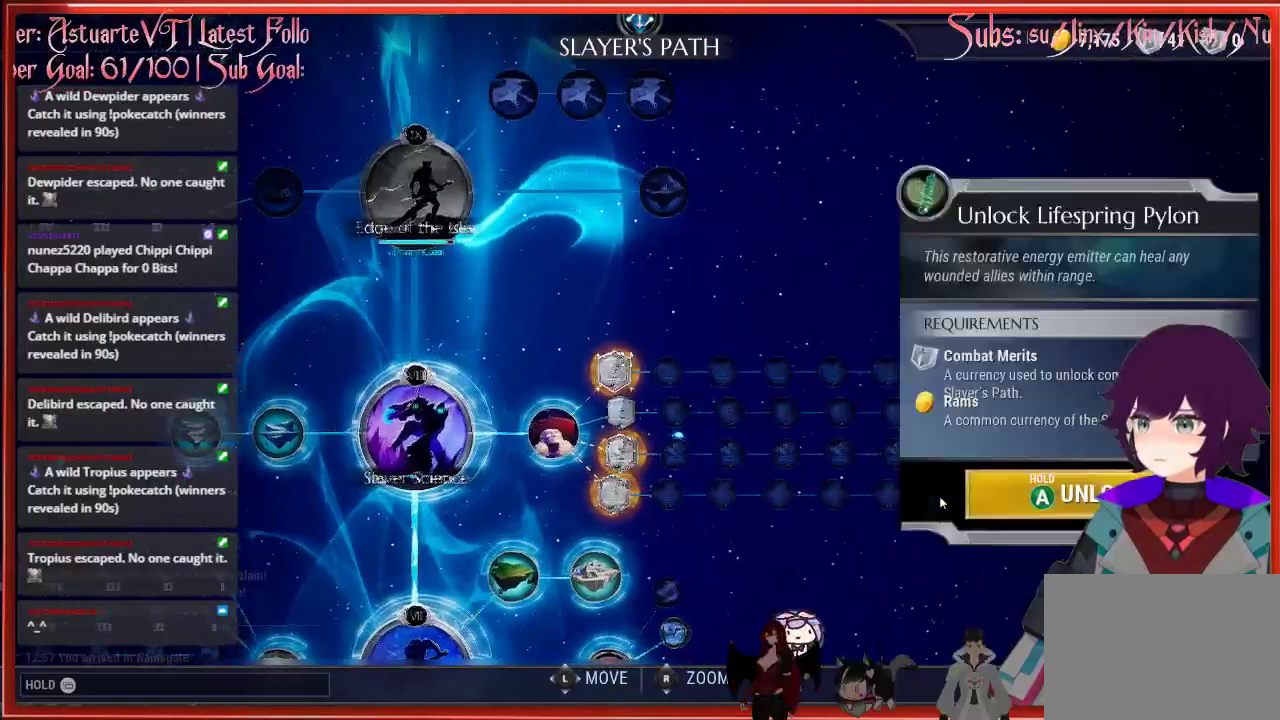
{"buttons": [], "left_stick": "down-left", "right_stick": "center", "events": [[250, "left_stick", "down"], [350, "left_stick", "down-left"]]}
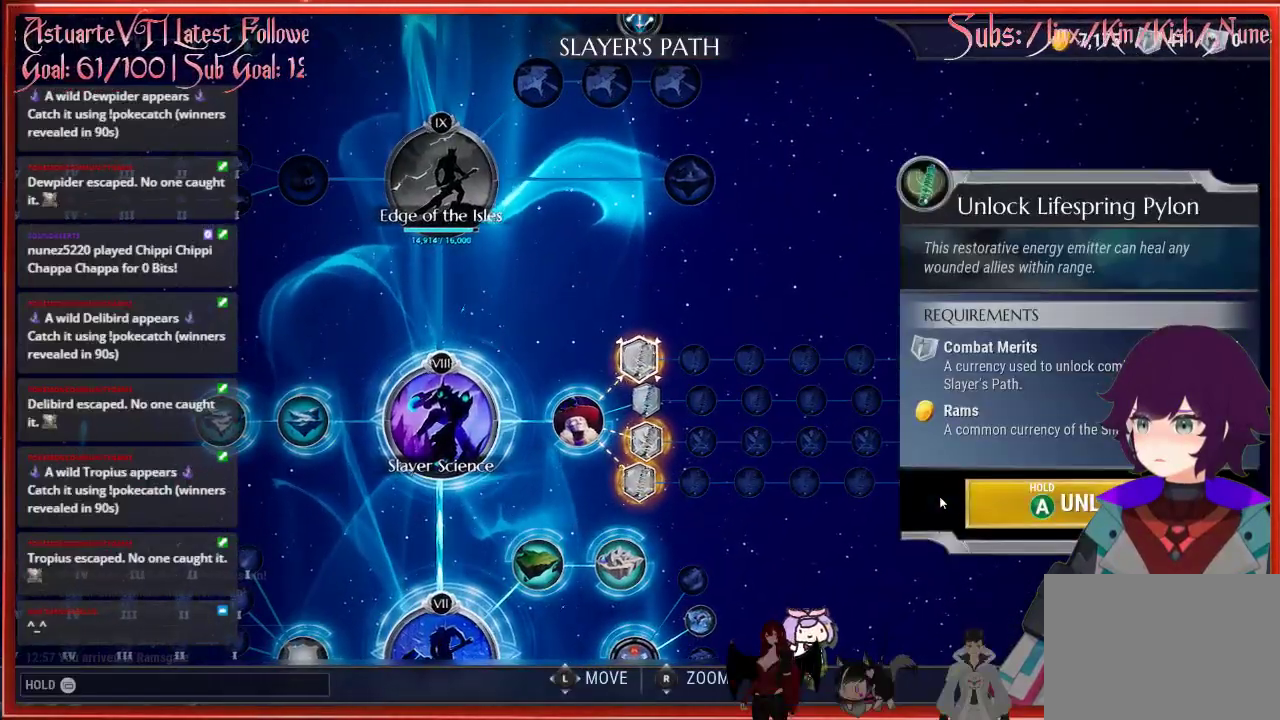
{"buttons": [], "left_stick": "down-left", "right_stick": "center", "events": []}
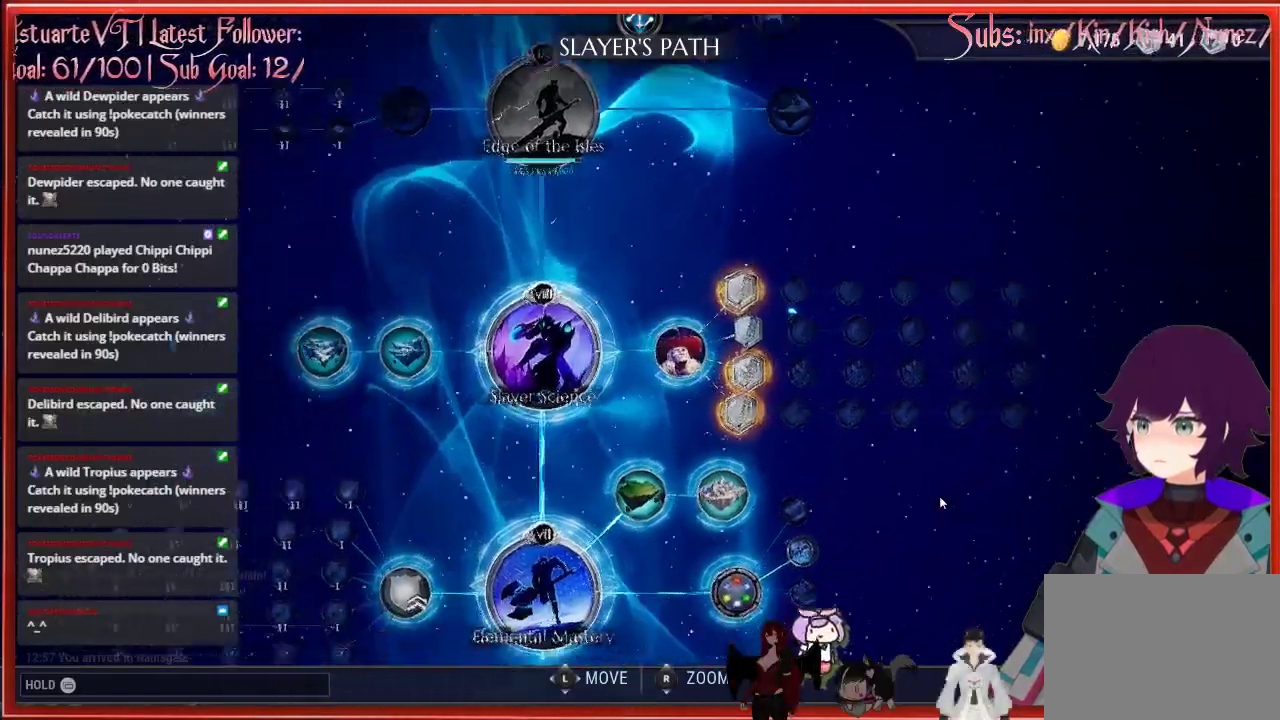
{"buttons": [], "left_stick": "down-left", "right_stick": "center", "events": []}
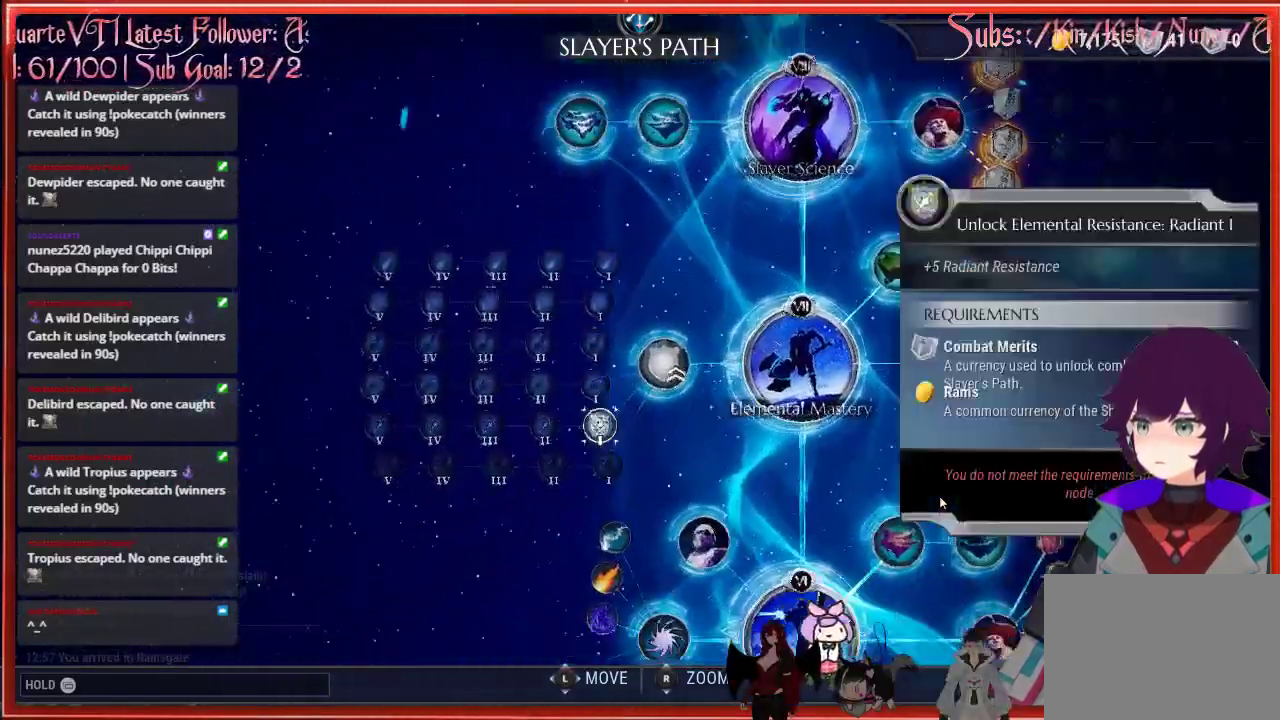
{"buttons": [], "left_stick": "down", "right_stick": "center", "events": [[17, "left_stick", "down"]]}
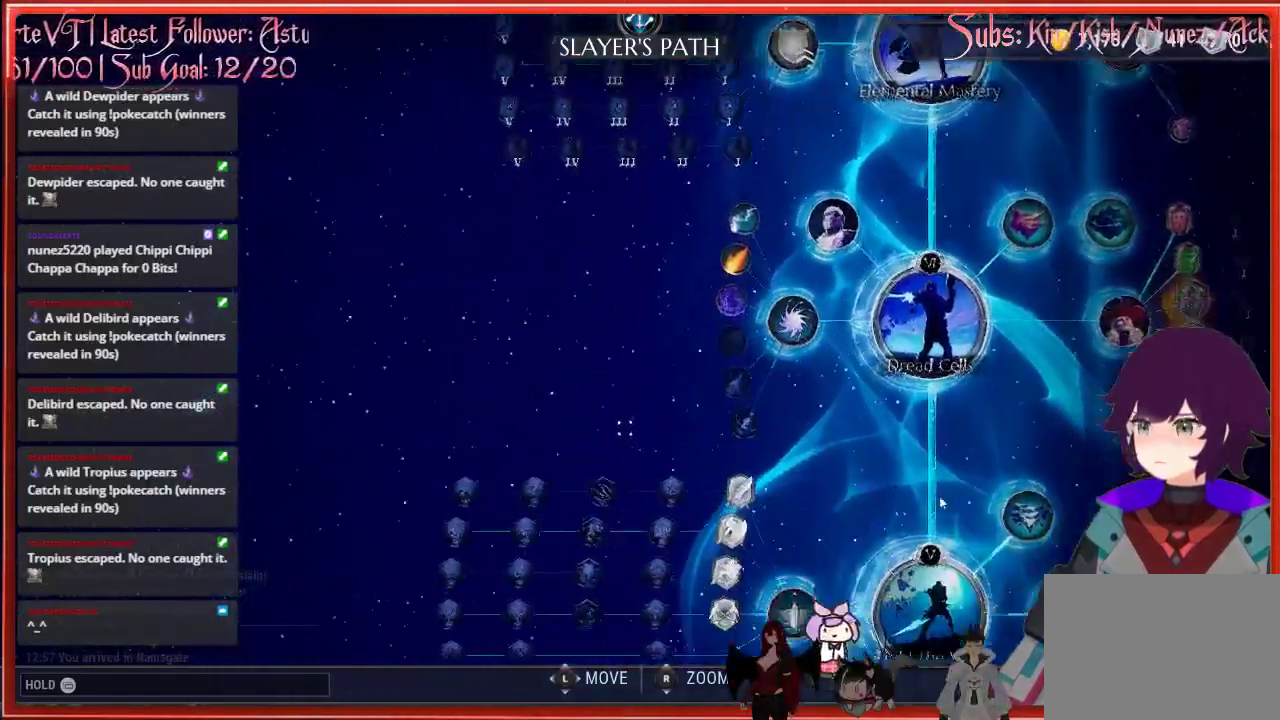
{"buttons": [], "left_stick": "down-right", "right_stick": "center", "events": [[417, "left_stick", "down-right"]]}
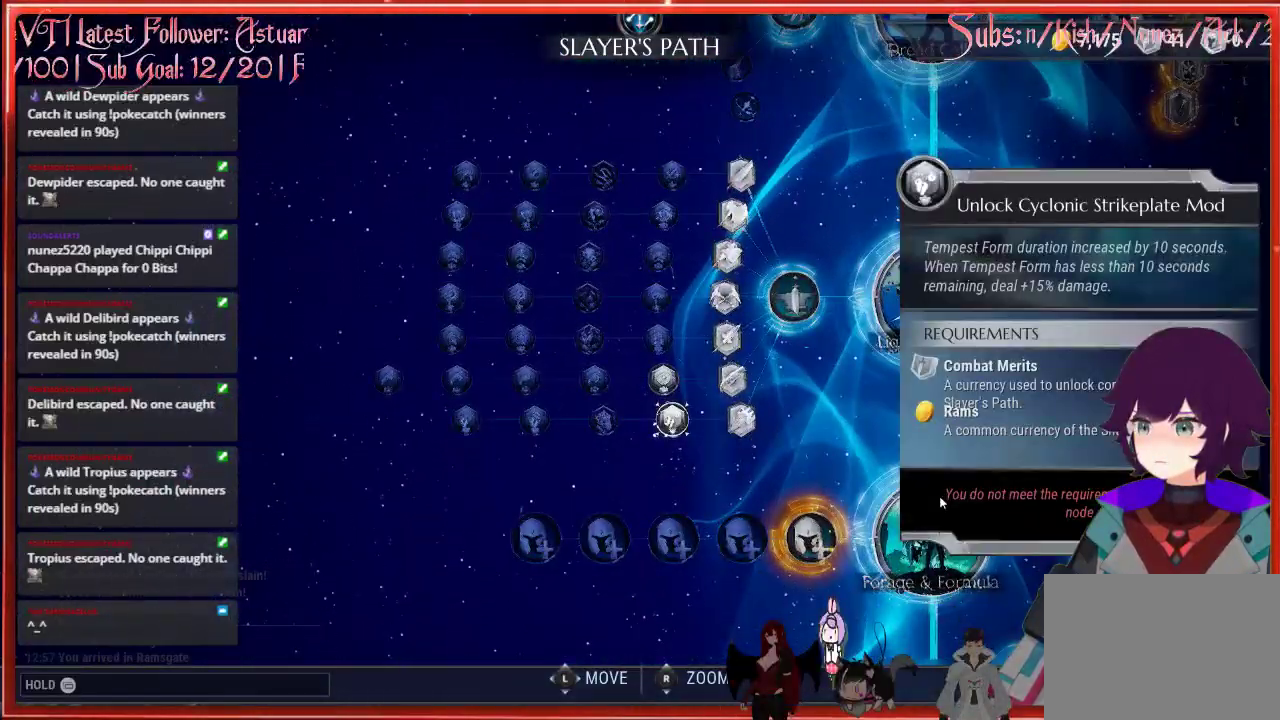
{"buttons": [], "left_stick": "left", "right_stick": "center", "events": [[33, "left_stick", "up-right"], [83, "left_stick", "up"], [200, "left_stick", "center"], [483, "left_stick", "left"]]}
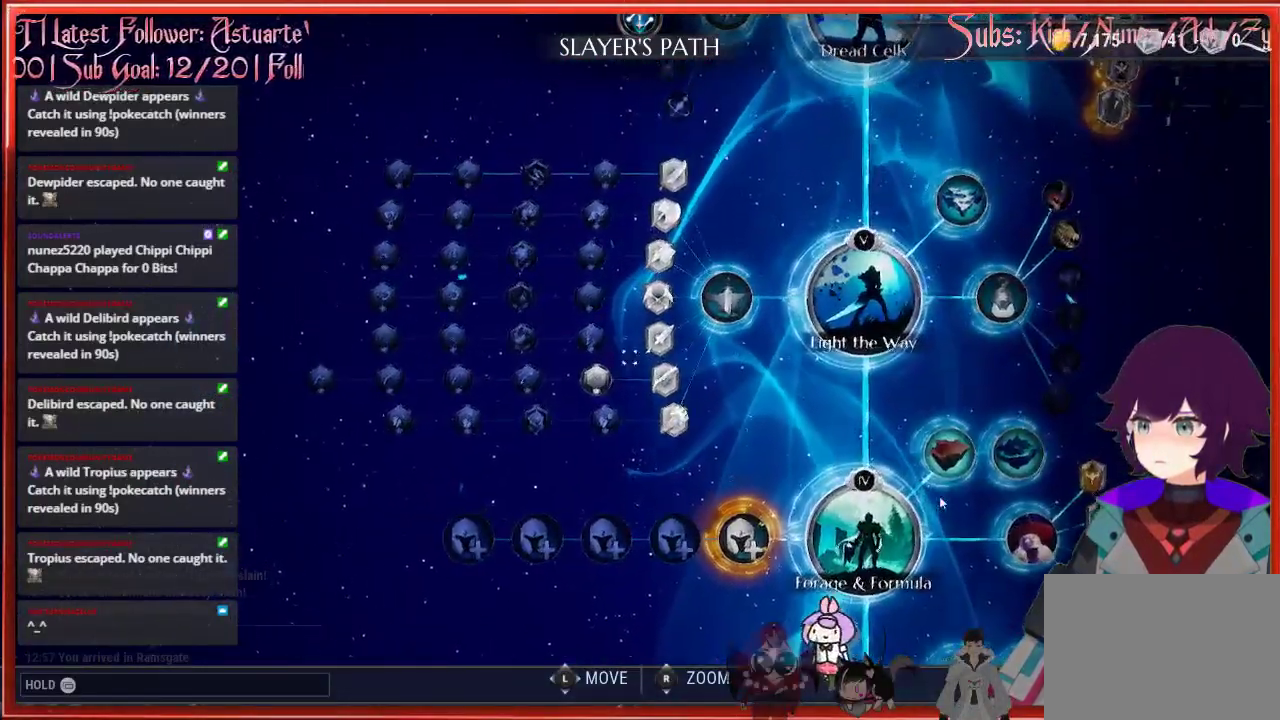
{"buttons": [], "left_stick": "center", "right_stick": "center", "events": [[33, "left_stick", "center"], [283, "left_stick", "down-right"], [417, "left_stick", "center"]]}
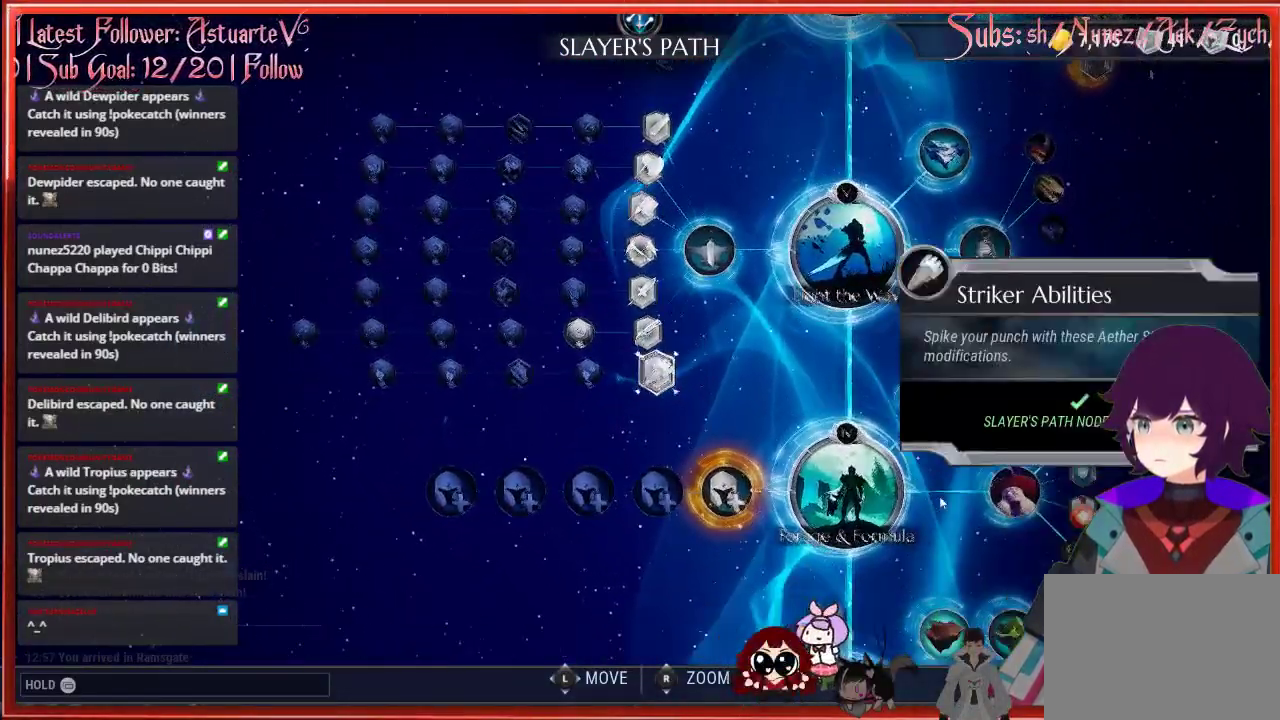
{"buttons": [], "left_stick": "center", "right_stick": "center", "events": [[183, "left_stick", "up-right"], [367, "left_stick", "center"]]}